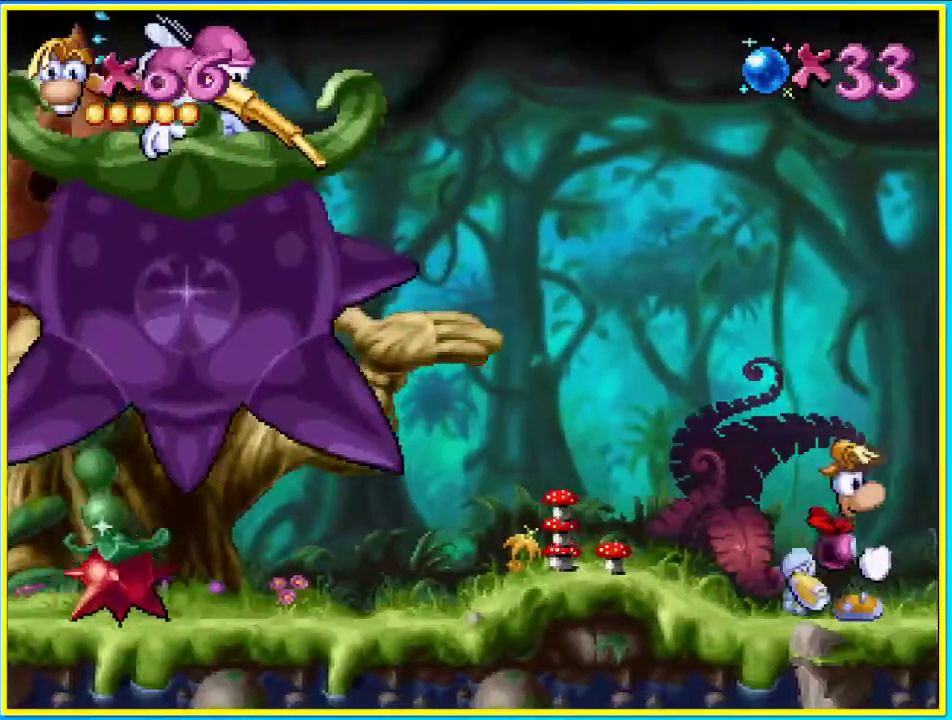
Gameplay with a controller (PlayStation layout); each line is a JSON object with the inputs held at the frame after it. "events" lists button and stick changes between this image and that frame as [ms after this image, input, new state], when the widget could be followed in between. Not read: L3 R3.
{"buttons": ["CROSS", "DPAD_RIGHT"], "left_stick": "center", "right_stick": "center"}
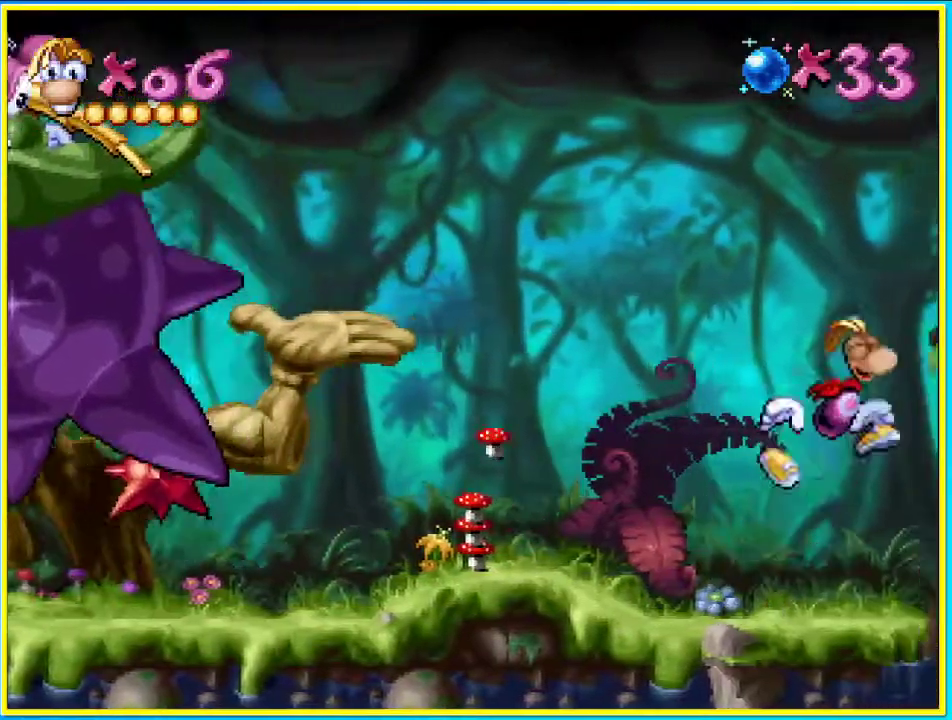
{"buttons": ["DPAD_RIGHT"], "left_stick": "center", "right_stick": "center", "events": [[302, "CROSS", "up"]]}
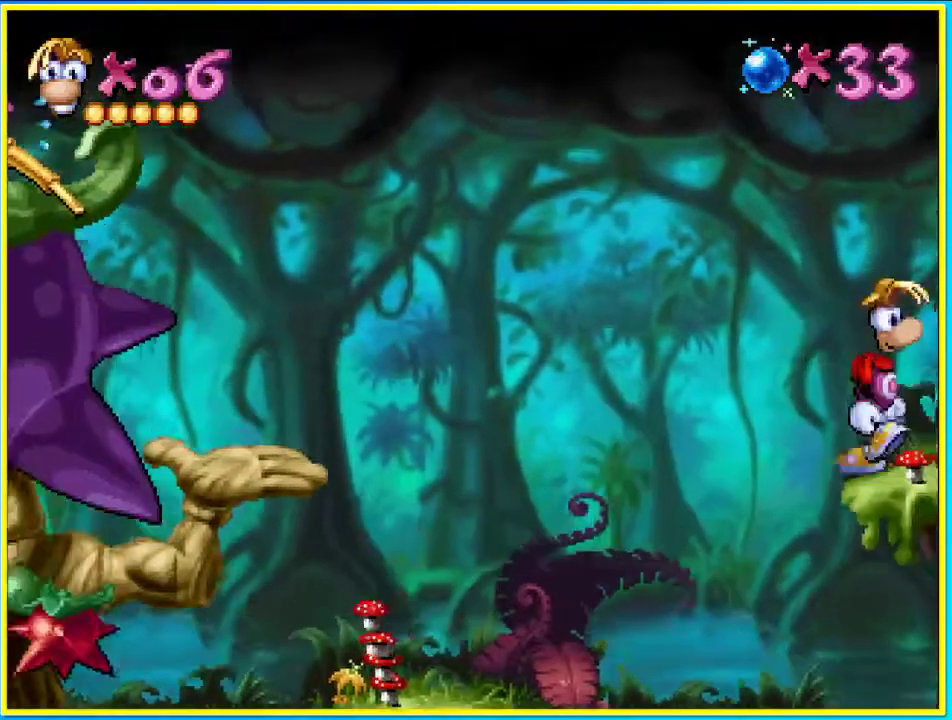
{"buttons": ["DPAD_RIGHT"], "left_stick": "center", "right_stick": "center", "events": []}
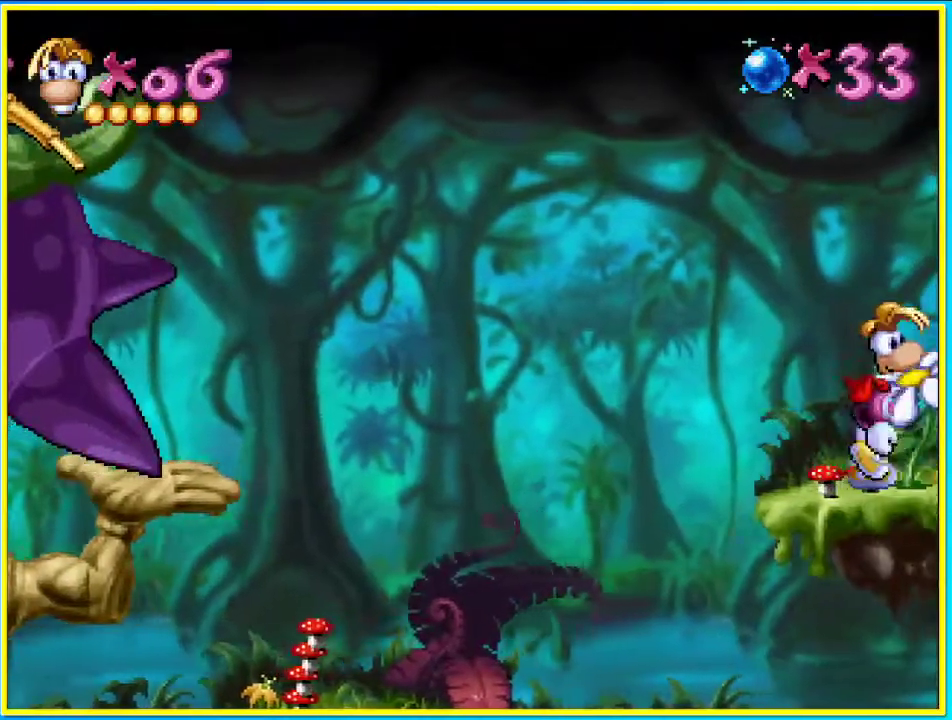
{"buttons": ["CROSS", "SQUARE", "DPAD_RIGHT"], "left_stick": "center", "right_stick": "center", "events": [[436, "CROSS", "down"], [469, "SQUARE", "down"]]}
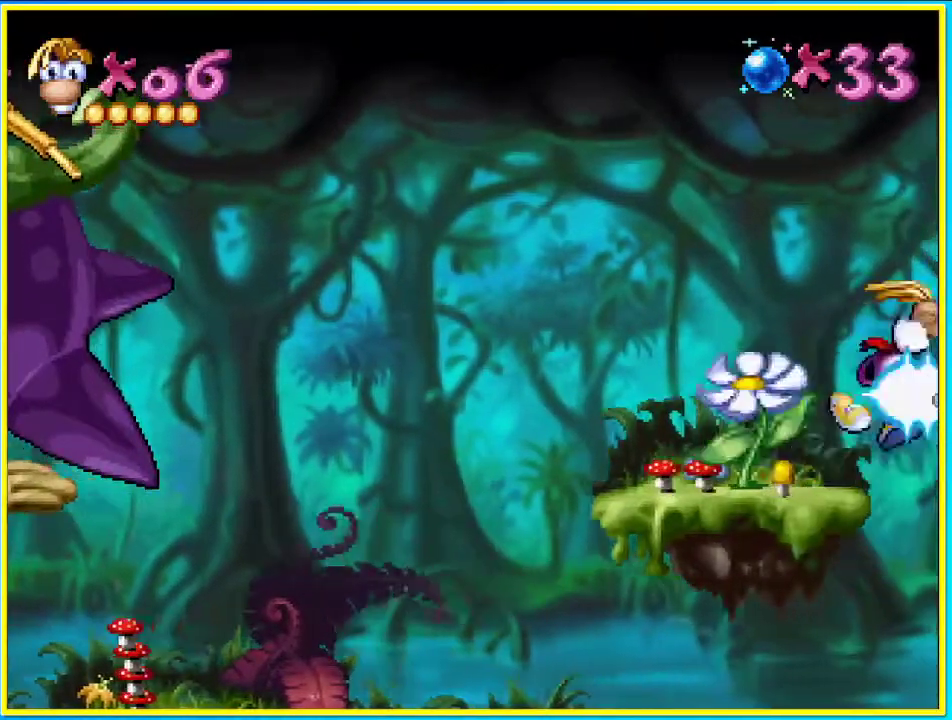
{"buttons": ["DPAD_RIGHT"], "left_stick": "center", "right_stick": "center", "events": [[33, "CROSS", "up"], [33, "SQUARE", "up"]]}
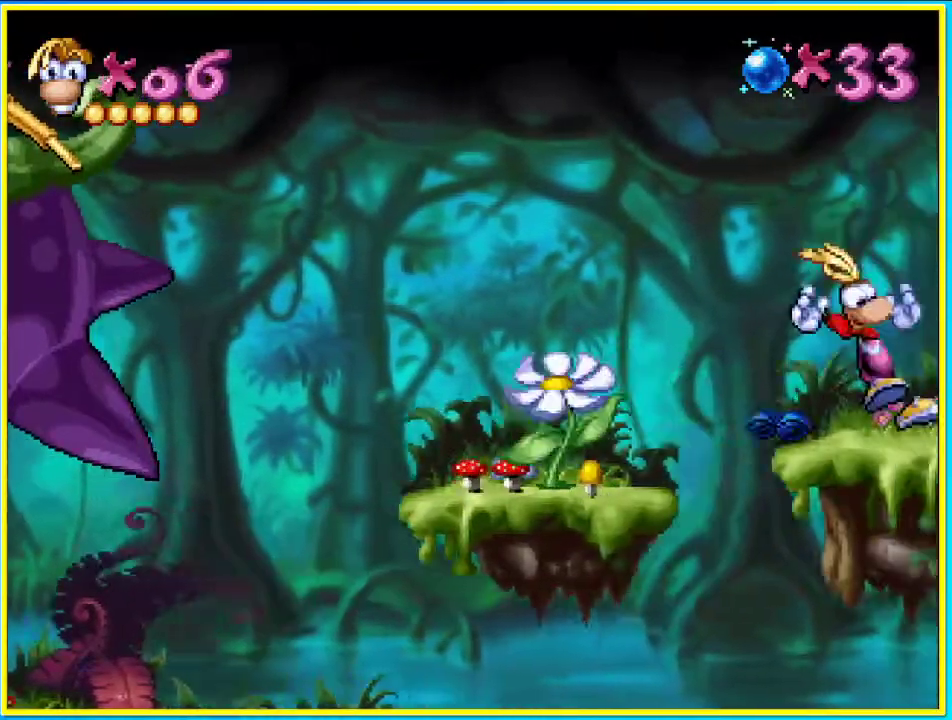
{"buttons": ["DPAD_RIGHT"], "left_stick": "center", "right_stick": "center", "events": [[336, "CROSS", "down"], [336, "SQUARE", "down"], [470, "CROSS", "up"], [470, "SQUARE", "up"]]}
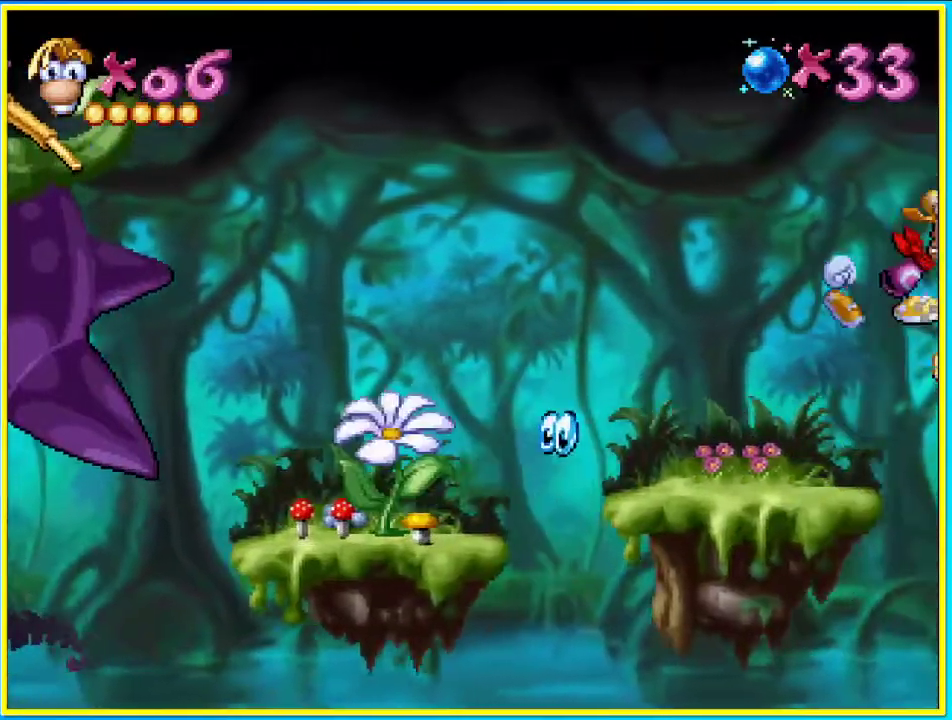
{"buttons": [], "left_stick": "center", "right_stick": "center", "events": [[504, "DPAD_RIGHT", "up"]]}
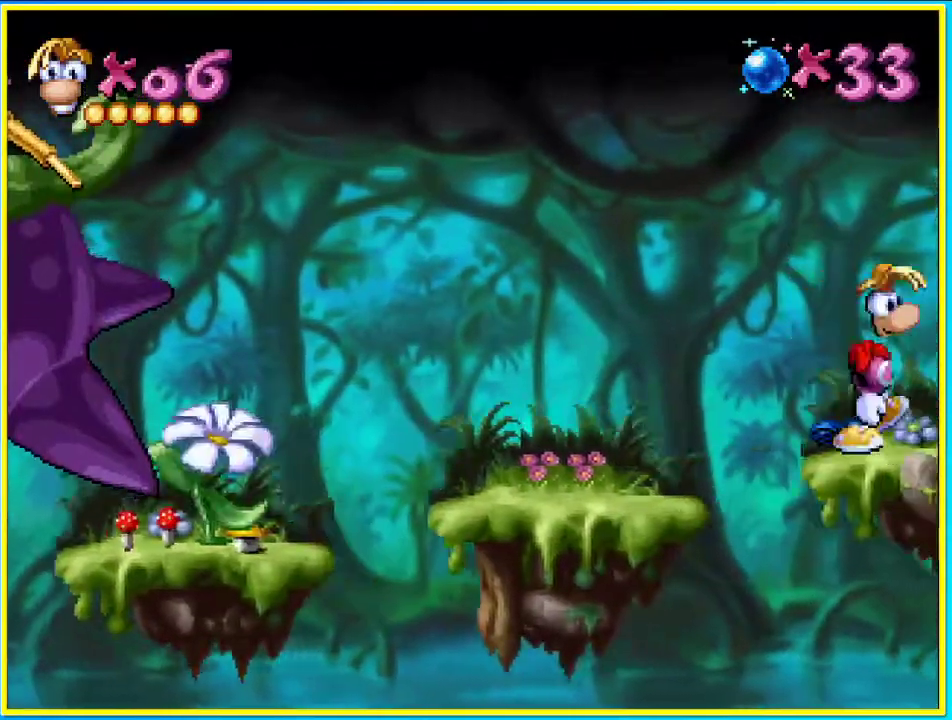
{"buttons": ["CROSS", "DPAD_RIGHT"], "left_stick": "center", "right_stick": "center", "events": [[201, "DPAD_RIGHT", "down"], [503, "CROSS", "down"]]}
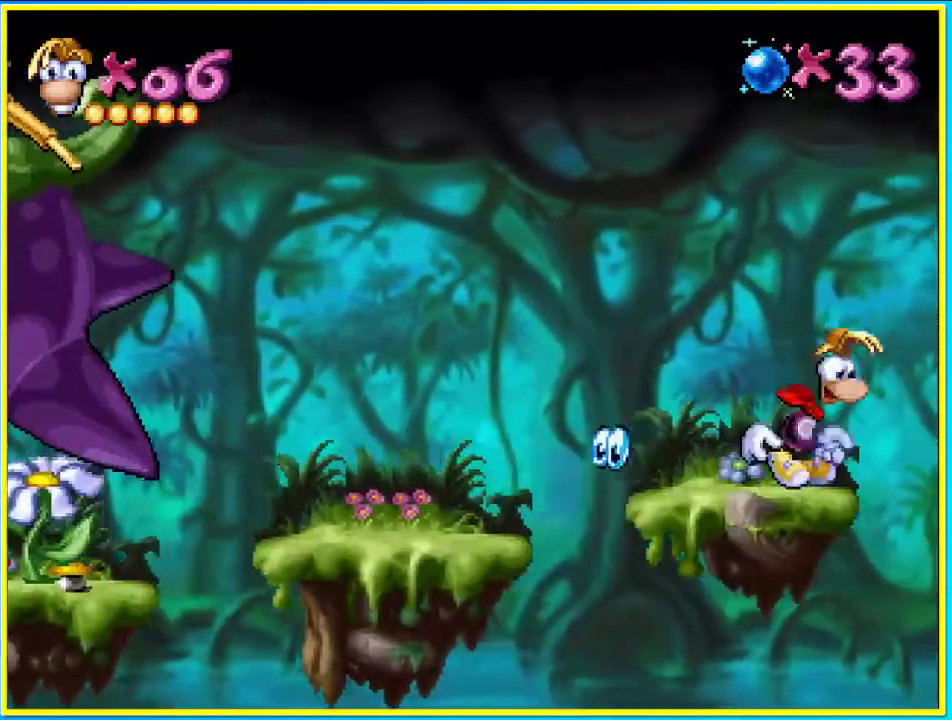
{"buttons": ["DPAD_RIGHT"], "left_stick": "center", "right_stick": "center", "events": [[503, "CROSS", "up"]]}
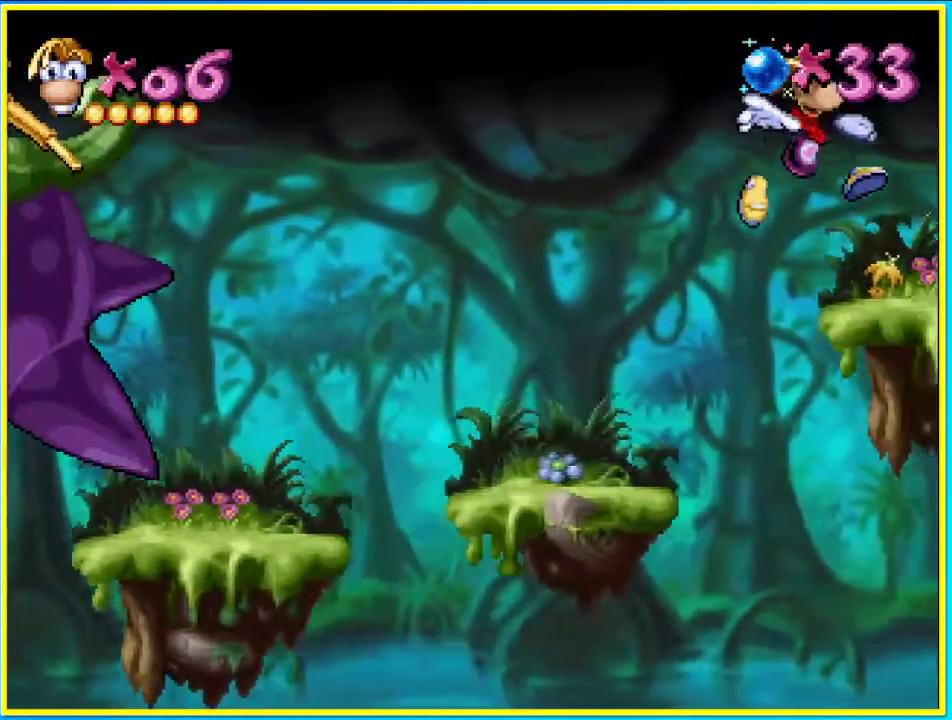
{"buttons": ["DPAD_RIGHT"], "left_stick": "center", "right_stick": "center", "events": []}
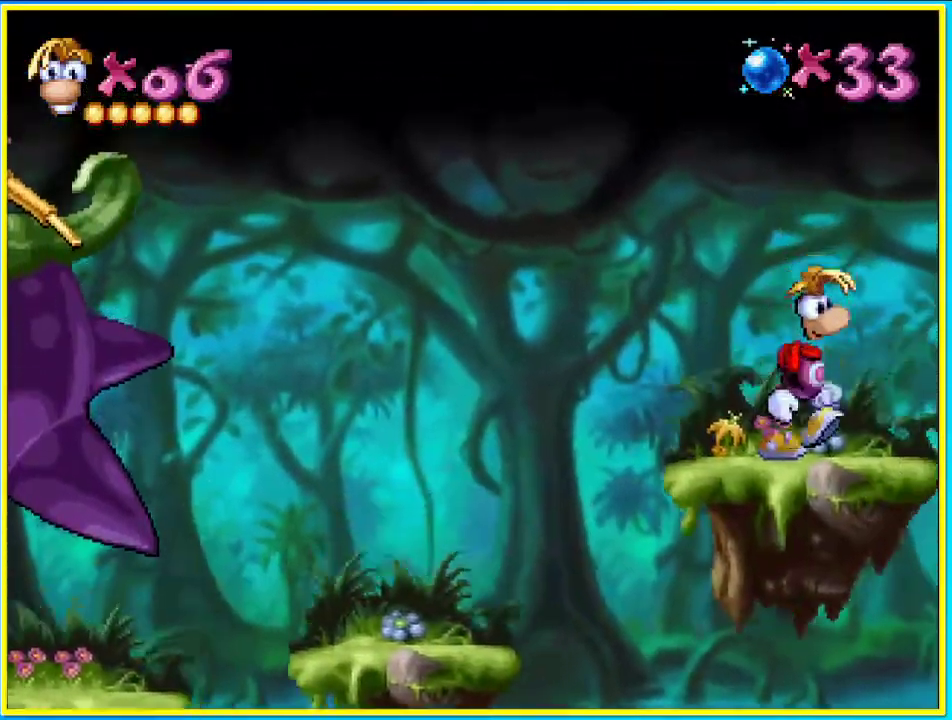
{"buttons": ["CROSS", "DPAD_RIGHT"], "left_stick": "center", "right_stick": "center", "events": [[100, "CROSS", "down"]]}
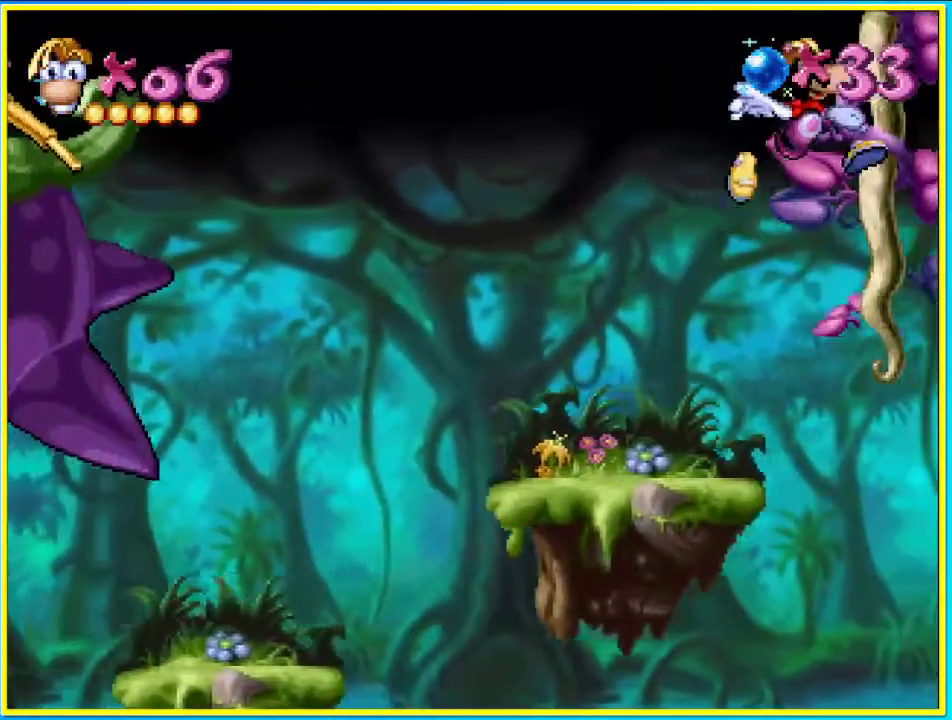
{"buttons": ["CROSS", "DPAD_RIGHT"], "left_stick": "center", "right_stick": "center", "events": []}
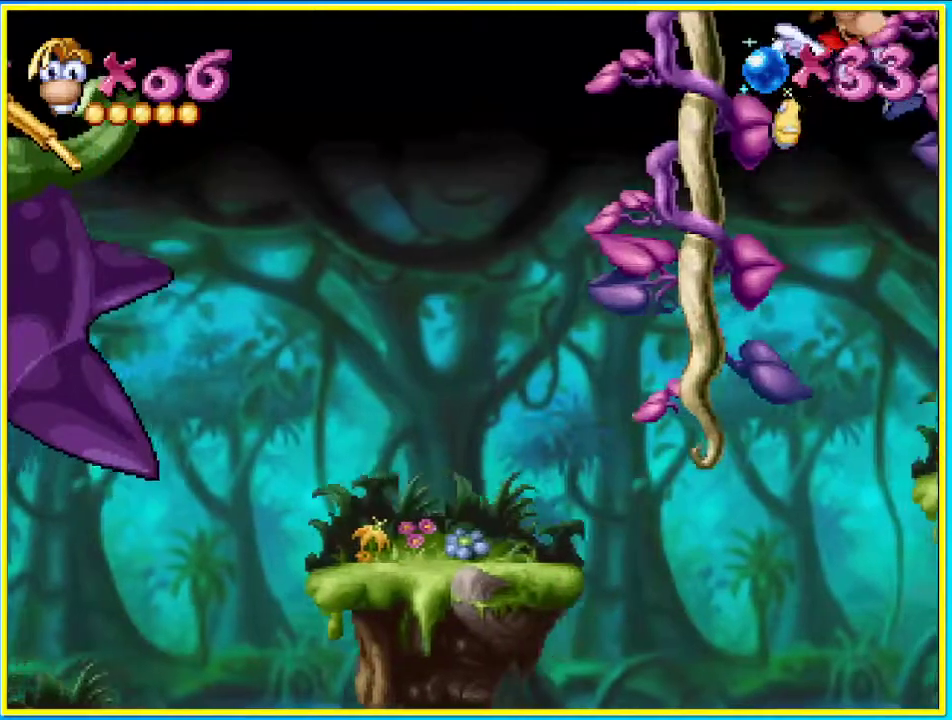
{"buttons": ["DPAD_RIGHT"], "left_stick": "center", "right_stick": "center", "events": [[101, "CROSS", "up"]]}
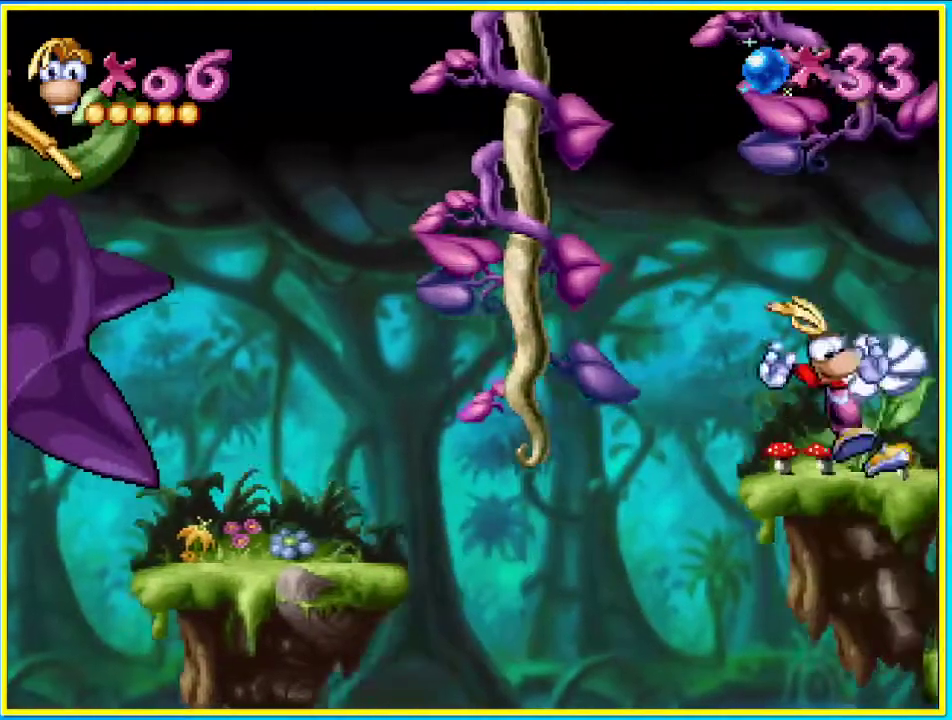
{"buttons": ["CROSS", "DPAD_RIGHT"], "left_stick": "center", "right_stick": "center", "events": [[336, "CROSS", "down"]]}
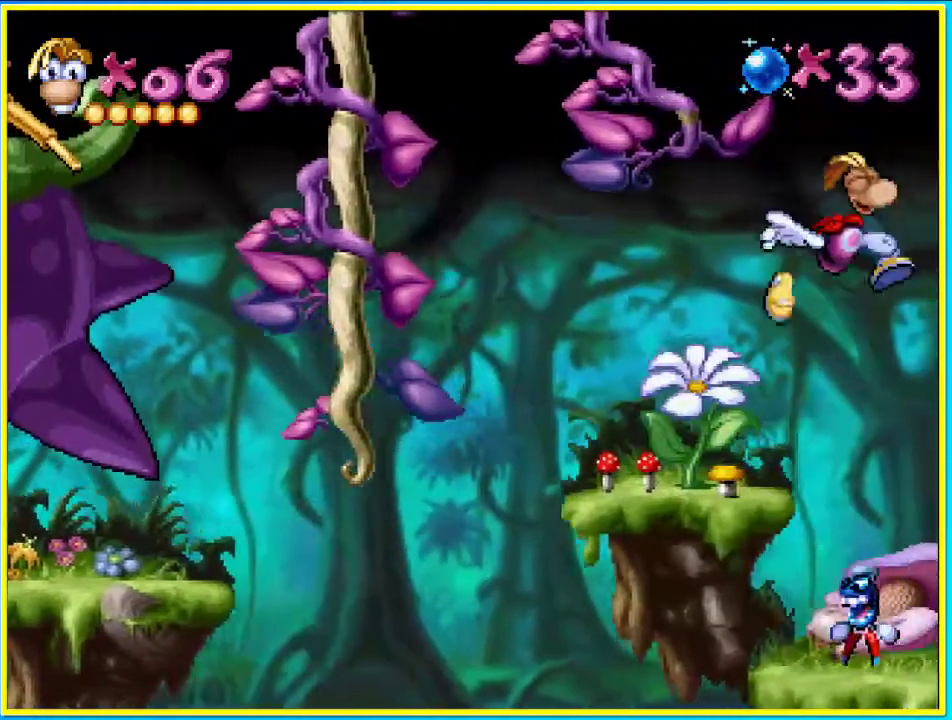
{"buttons": ["DPAD_RIGHT"], "left_stick": "center", "right_stick": "center", "events": [[269, "CROSS", "up"]]}
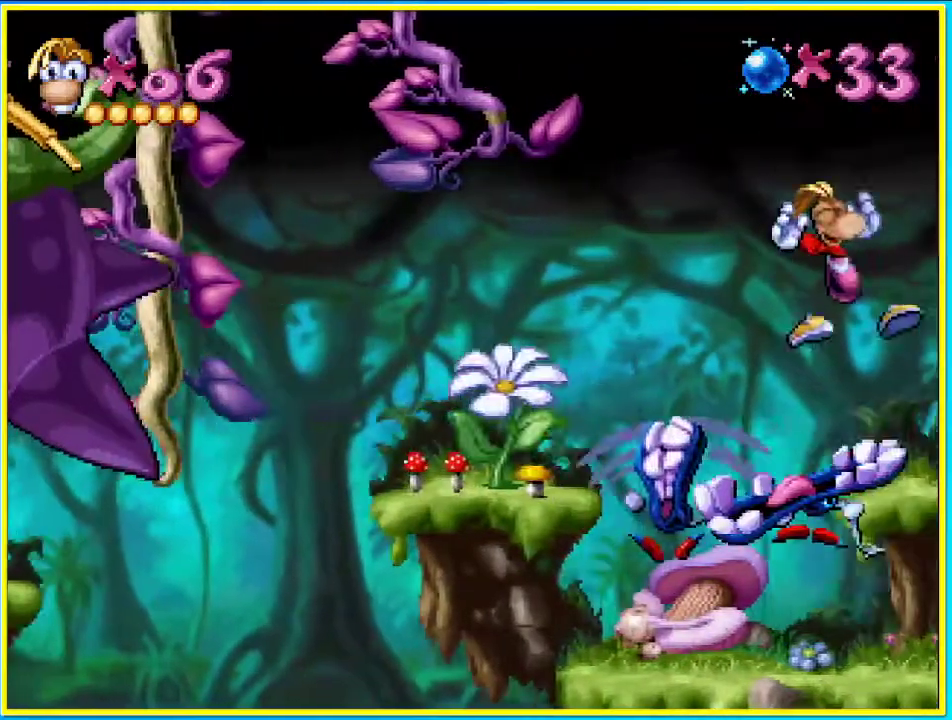
{"buttons": ["DPAD_RIGHT"], "left_stick": "center", "right_stick": "center", "events": []}
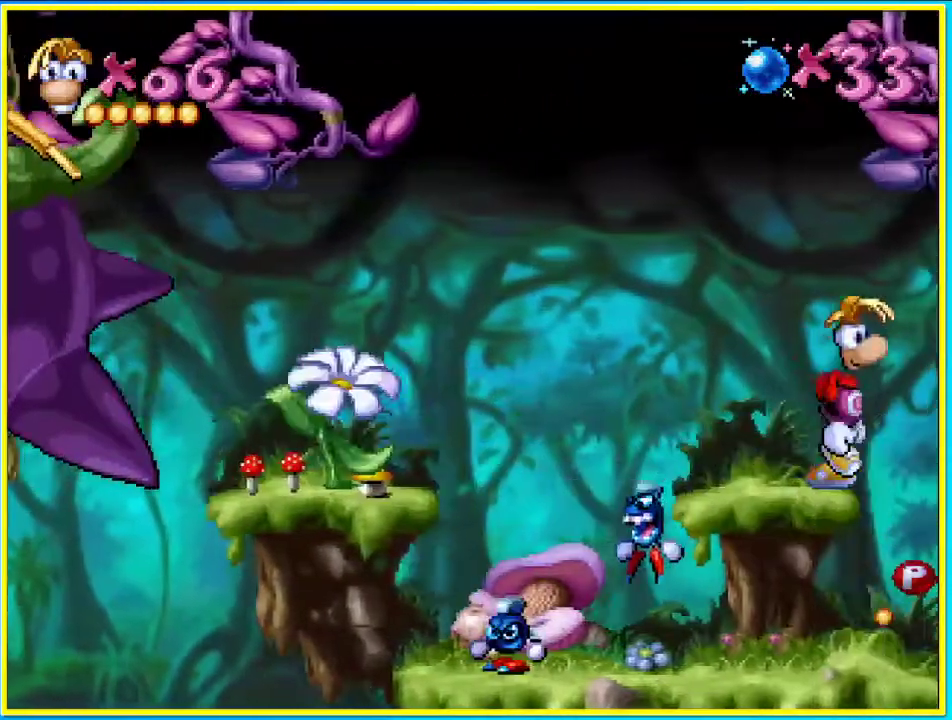
{"buttons": ["DPAD_RIGHT"], "left_stick": "center", "right_stick": "center", "events": [[33, "CROSS", "down"], [436, "CROSS", "up"]]}
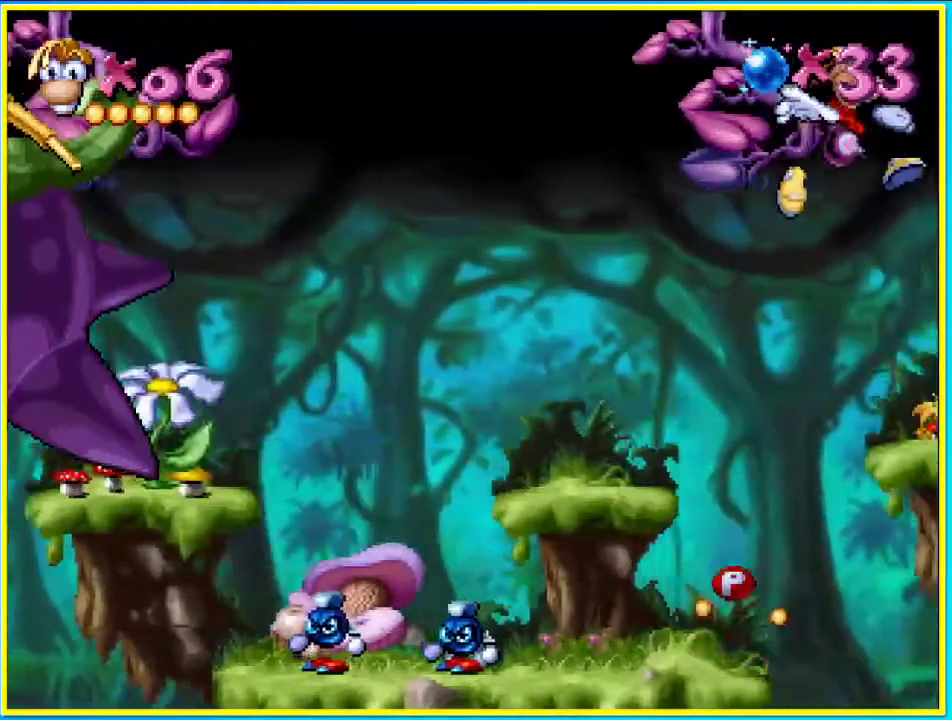
{"buttons": ["DPAD_RIGHT"], "left_stick": "center", "right_stick": "center", "events": []}
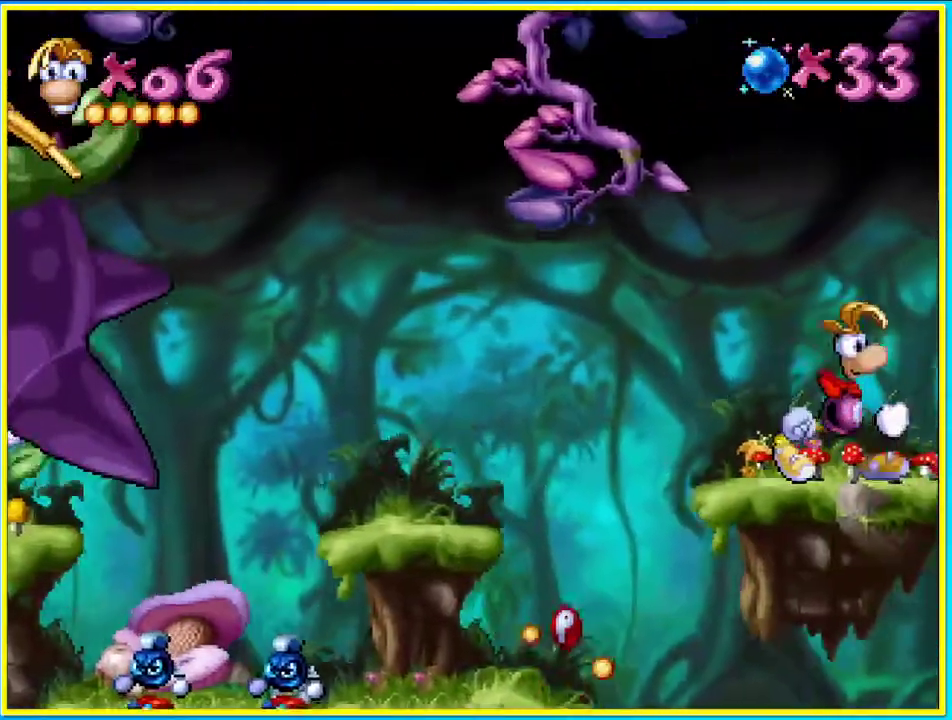
{"buttons": ["CROSS", "DPAD_RIGHT"], "left_stick": "center", "right_stick": "center", "events": [[336, "CROSS", "down"]]}
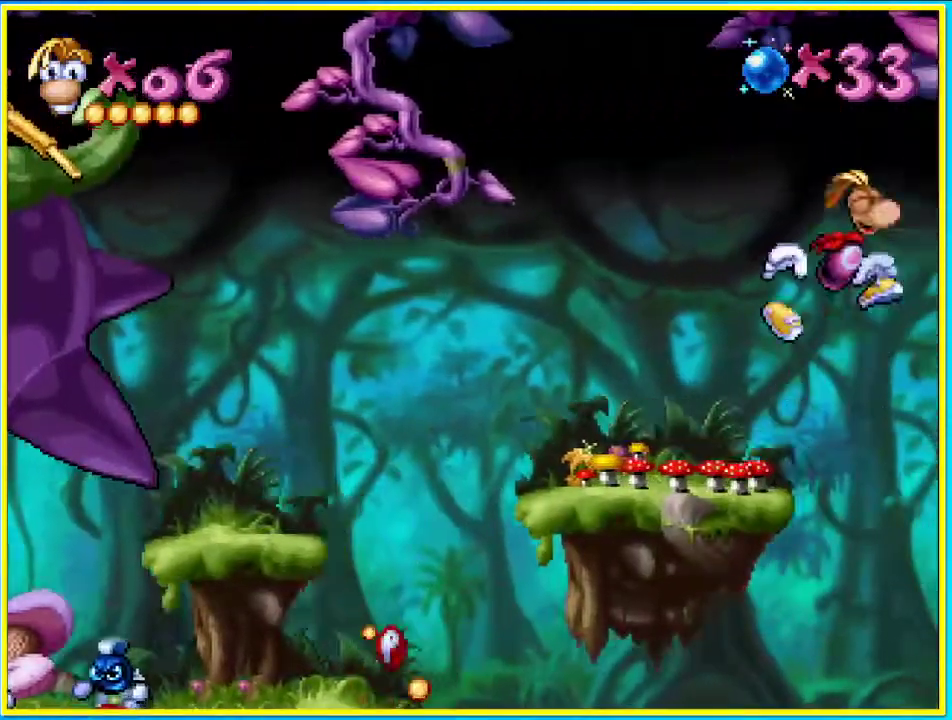
{"buttons": ["CROSS", "DPAD_RIGHT"], "left_stick": "center", "right_stick": "center", "events": [[168, "DPAD_DOWN", "down"], [336, "DPAD_DOWN", "up"]]}
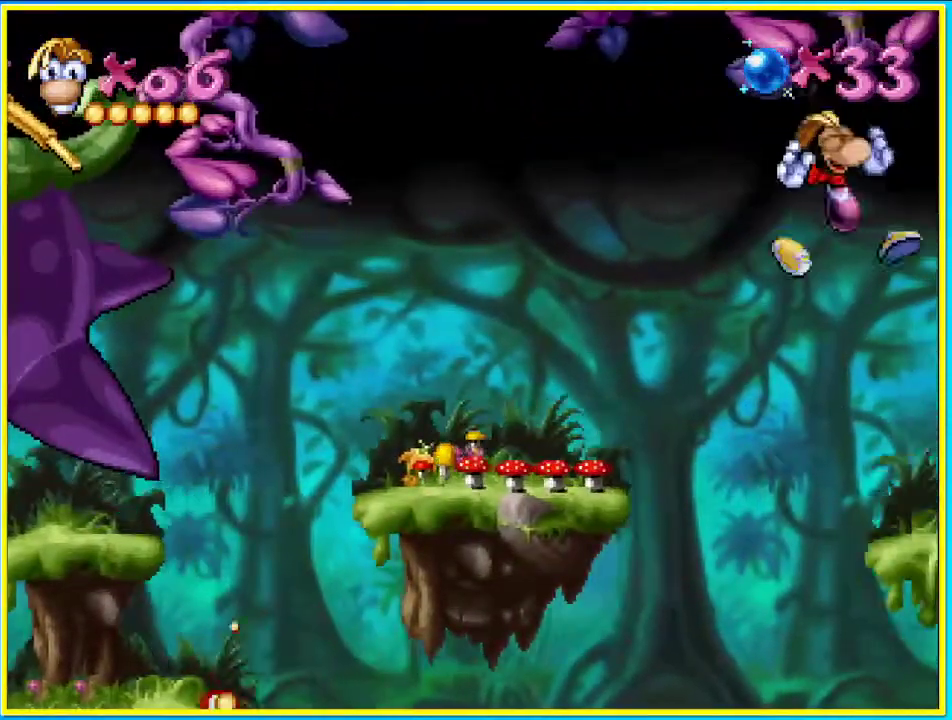
{"buttons": ["CROSS", "DPAD_RIGHT"], "left_stick": "center", "right_stick": "center", "events": [[168, "CROSS", "up"], [503, "CROSS", "down"]]}
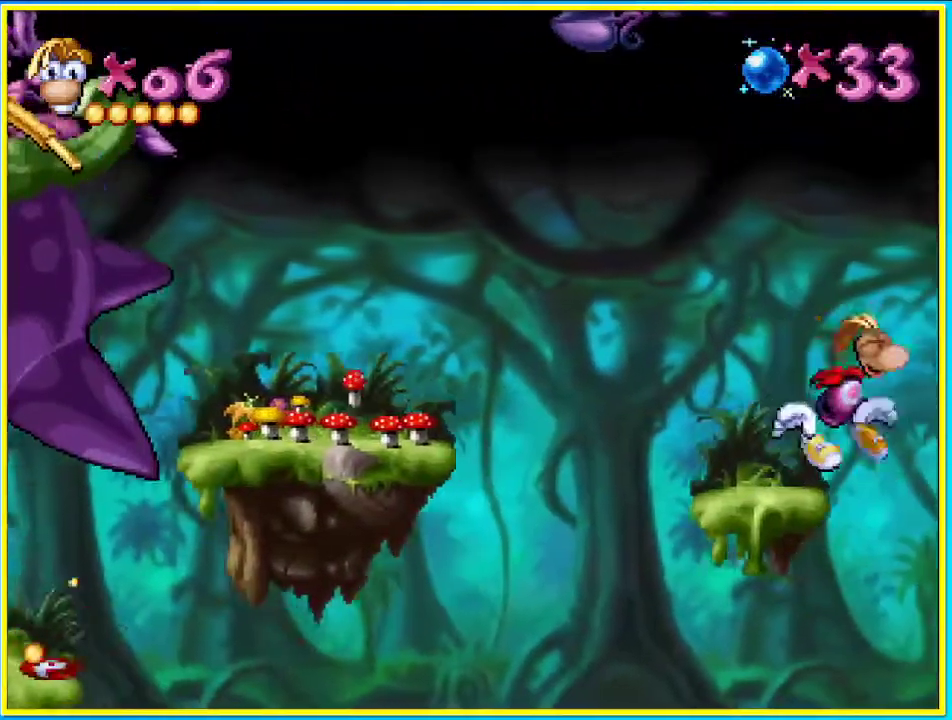
{"buttons": ["DPAD_RIGHT"], "left_stick": "center", "right_stick": "center", "events": [[470, "CROSS", "up"]]}
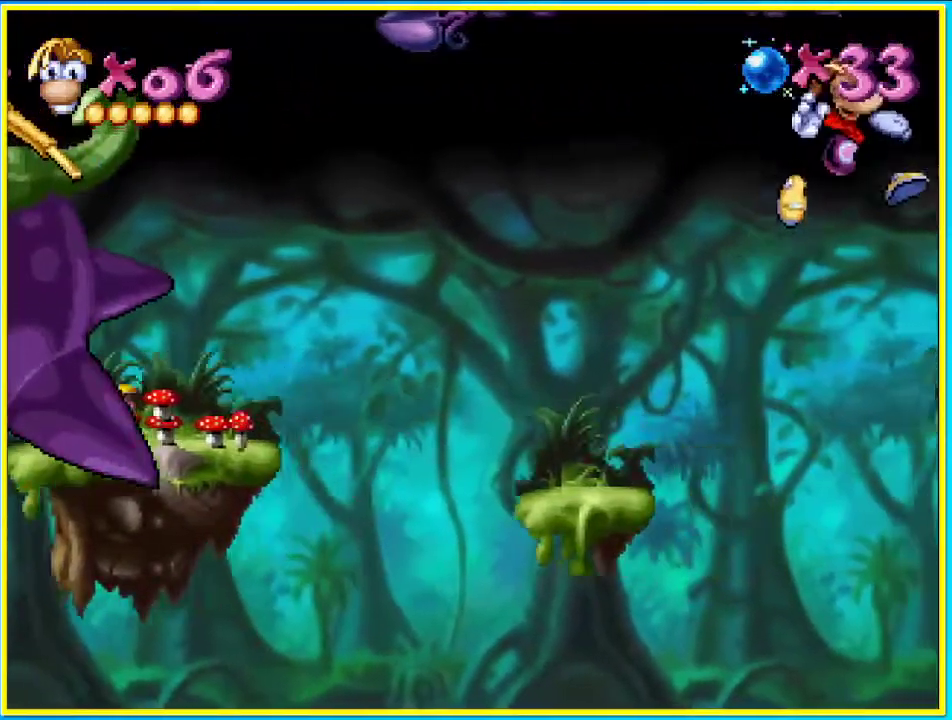
{"buttons": ["DPAD_RIGHT"], "left_stick": "center", "right_stick": "center", "events": []}
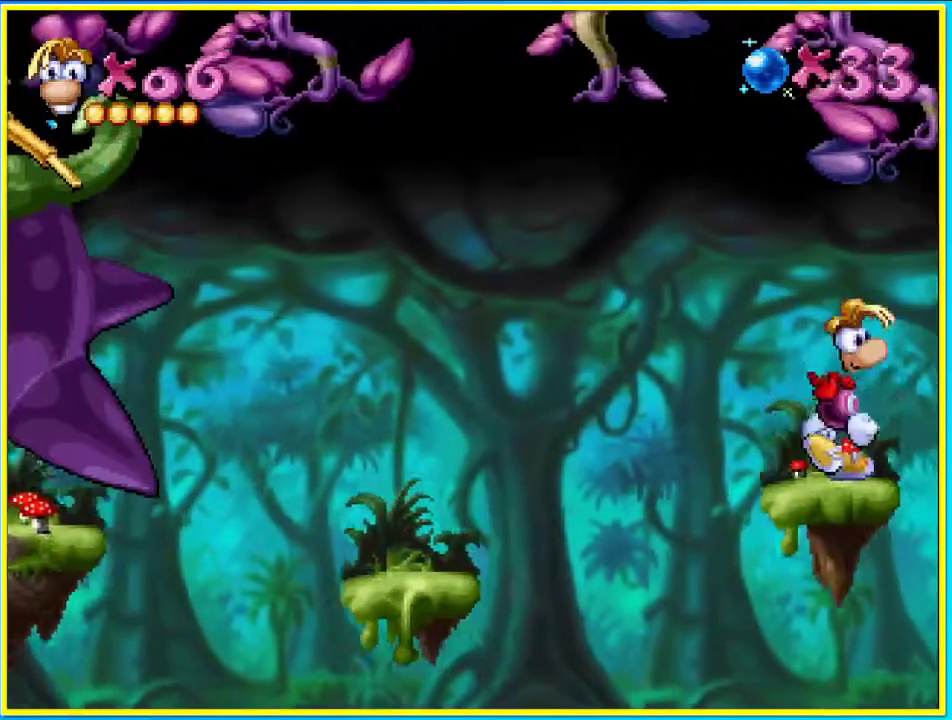
{"buttons": ["DPAD_RIGHT"], "left_stick": "center", "right_stick": "center", "events": []}
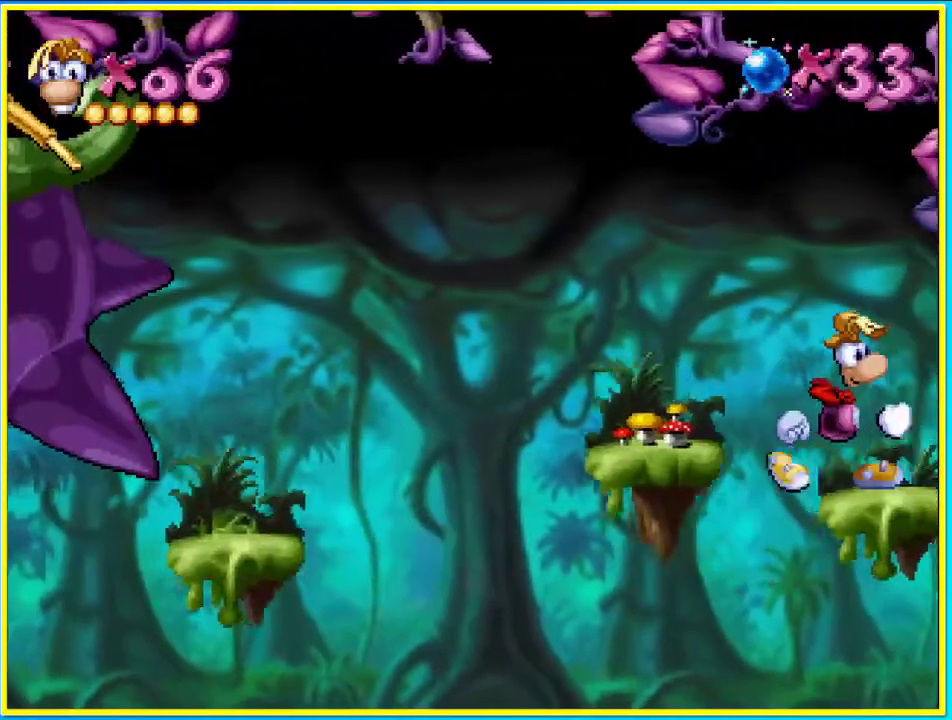
{"buttons": ["DPAD_RIGHT"], "left_stick": "center", "right_stick": "center", "events": [[134, "CROSS", "down"], [402, "CROSS", "up"]]}
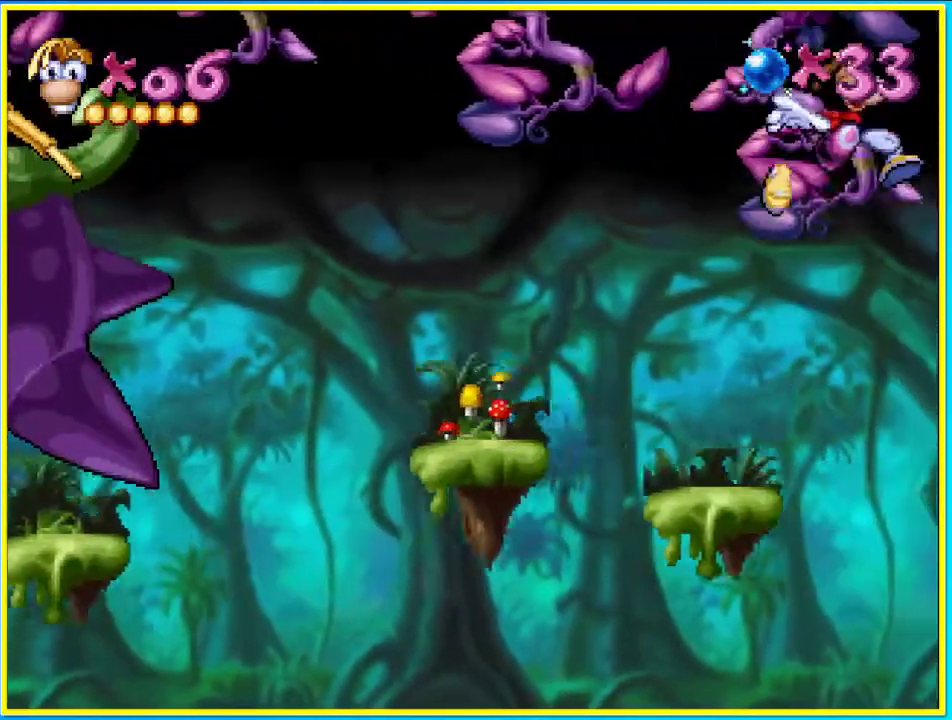
{"buttons": ["CROSS", "DPAD_RIGHT"], "left_stick": "center", "right_stick": "center", "events": [[470, "CROSS", "down"]]}
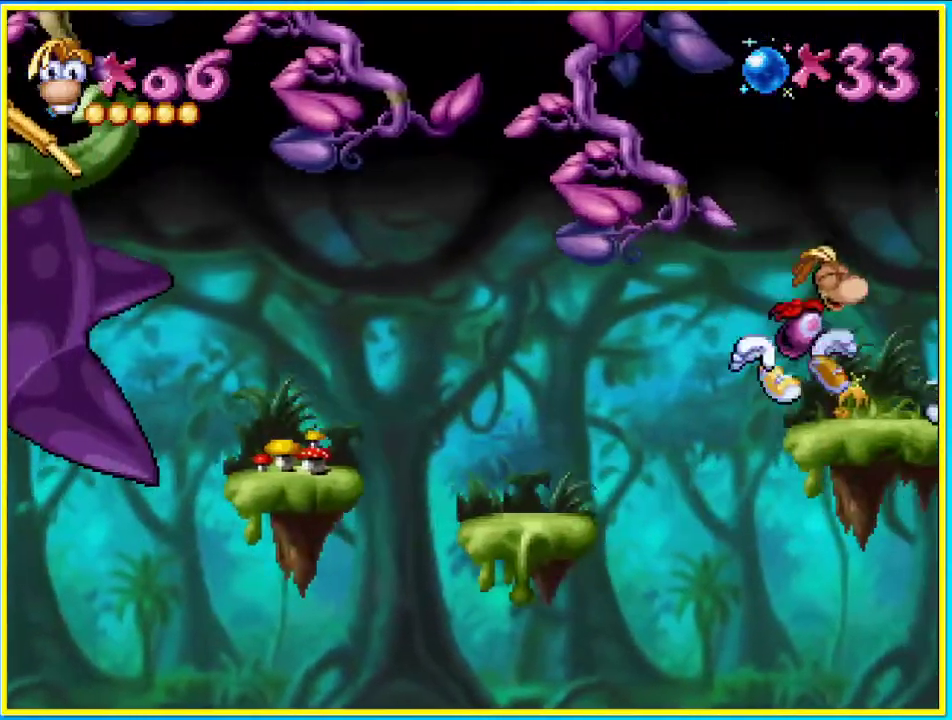
{"buttons": ["DPAD_RIGHT"], "left_stick": "center", "right_stick": "center", "events": [[67, "CROSS", "up"]]}
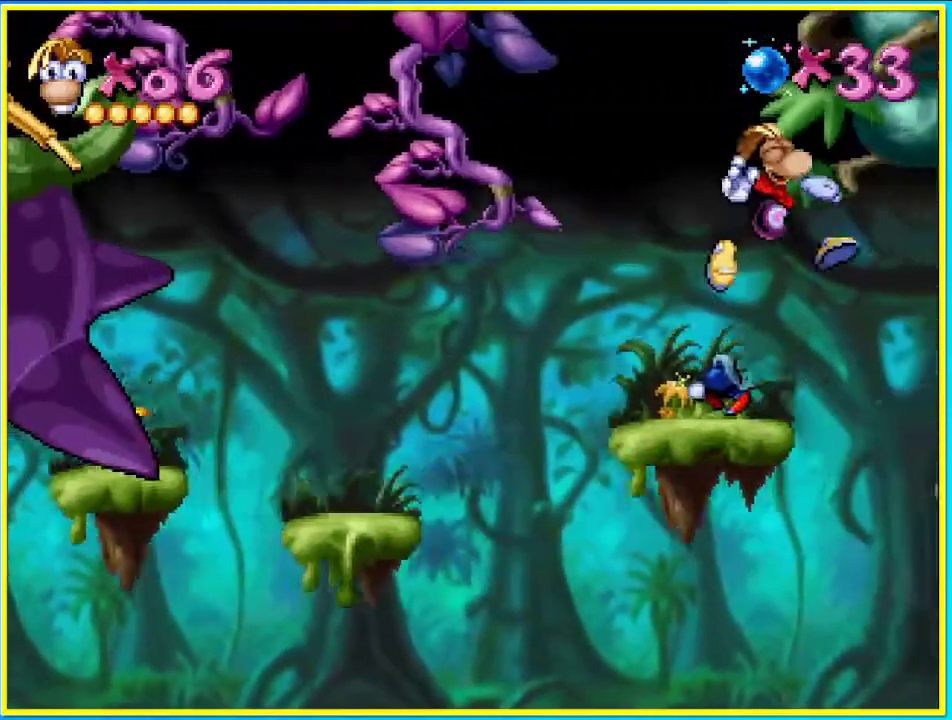
{"buttons": ["CROSS", "DPAD_RIGHT"], "left_stick": "center", "right_stick": "center", "events": [[269, "CROSS", "down"]]}